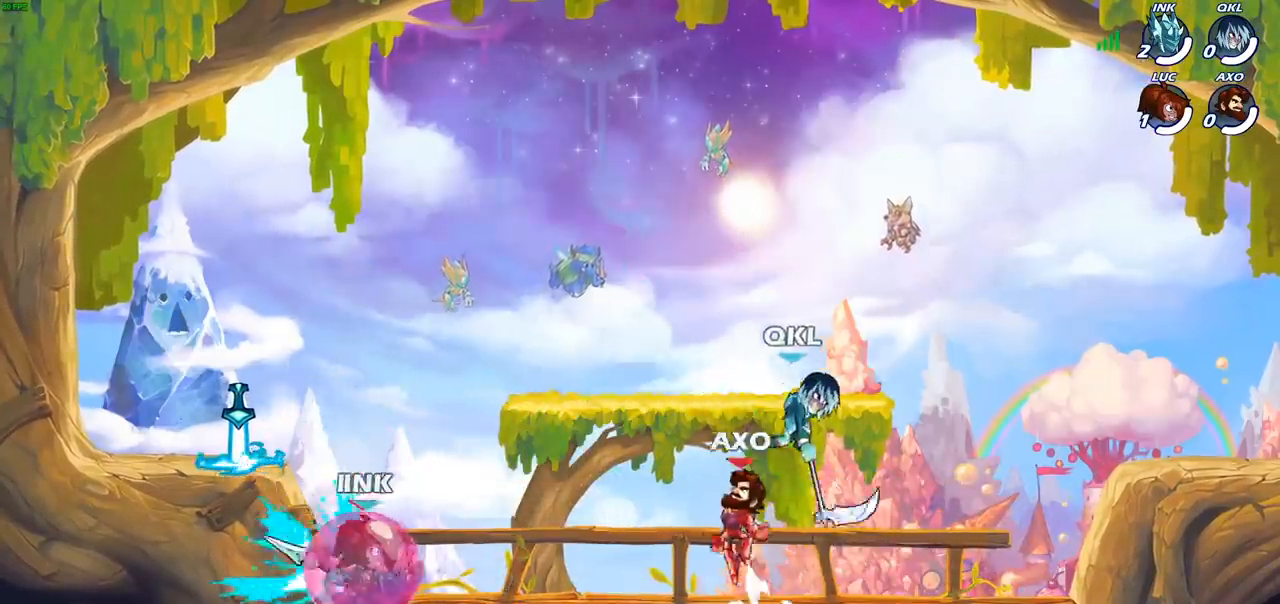
Gameplay with a controller (PlayStation layout); each line is a JSON object with the inputs held at the frame after it. "events" lists button and stick changes between this image and that frame as [ms after this image, input, new state], when the widget could be followed in between. Not read: R3.
{"buttons": [], "left_stick": "down-right", "right_stick": "center", "events": [[67, "SQUARE", "down"], [150, "SQUARE", "up"], [233, "SQUARE", "down"], [250, "left_stick", "left"], [300, "SQUARE", "up"], [383, "SQUARE", "down"], [383, "left_stick", "down-right"], [450, "SQUARE", "up"]]}
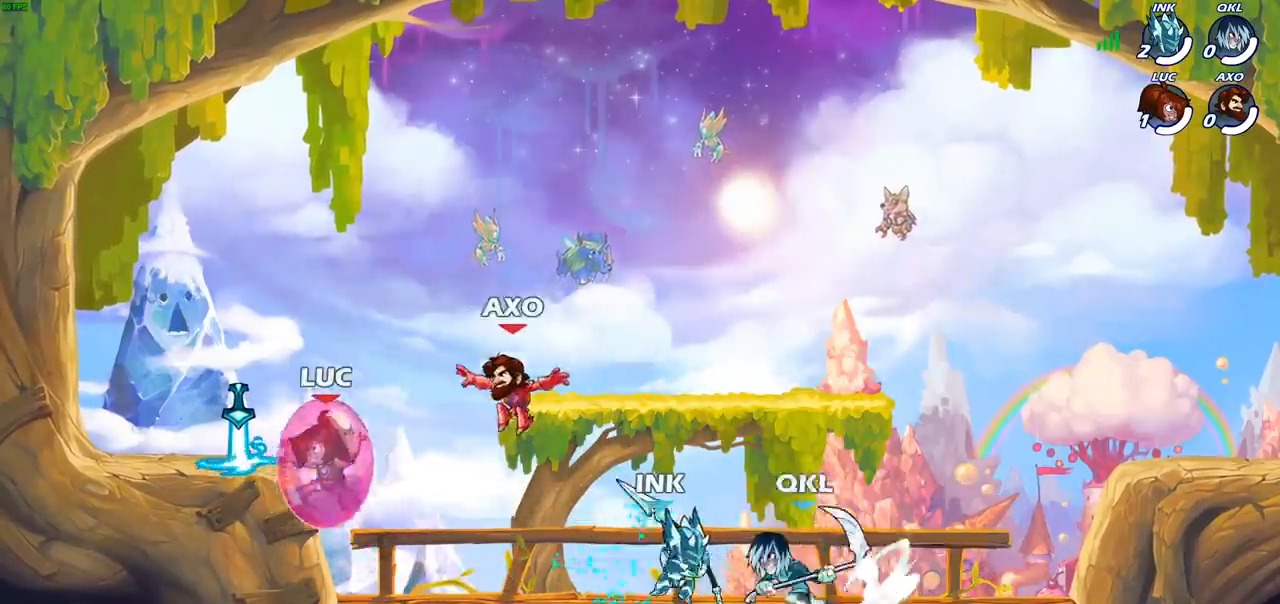
{"buttons": [], "left_stick": "down", "right_stick": "center", "events": [[33, "R2", "down"], [33, "SQUARE", "down"], [100, "R2", "up"], [100, "SQUARE", "up"], [167, "R2", "down"], [183, "SQUARE", "down"], [267, "R2", "up"], [267, "SQUARE", "up"], [333, "left_stick", "down"], [350, "R2", "down"], [350, "SQUARE", "down"], [433, "SQUARE", "up"], [450, "R2", "up"]]}
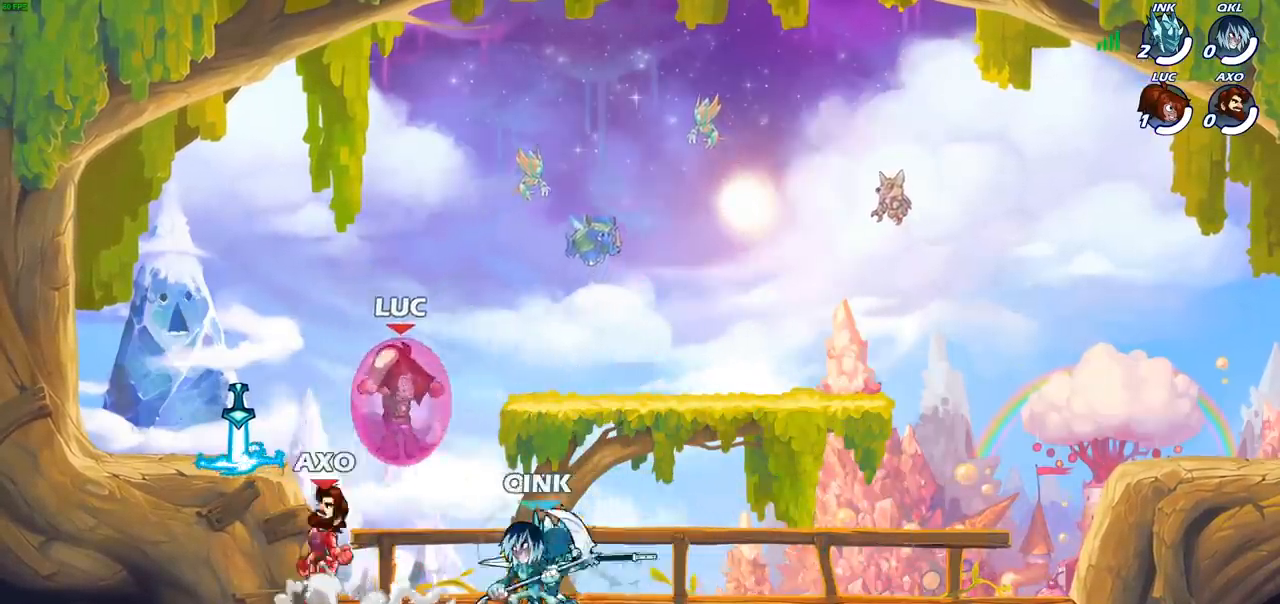
{"buttons": [], "left_stick": "right", "right_stick": "center", "events": [[17, "R2", "down"], [17, "SQUARE", "down"], [17, "left_stick", "down-left"], [100, "SQUARE", "up"], [117, "R2", "up"], [183, "R2", "down"], [183, "SQUARE", "down"], [250, "left_stick", "right"], [267, "SQUARE", "up"], [283, "R2", "up"], [350, "SQUARE", "down"], [367, "R2", "down"], [450, "R2", "up"], [450, "SQUARE", "up"]]}
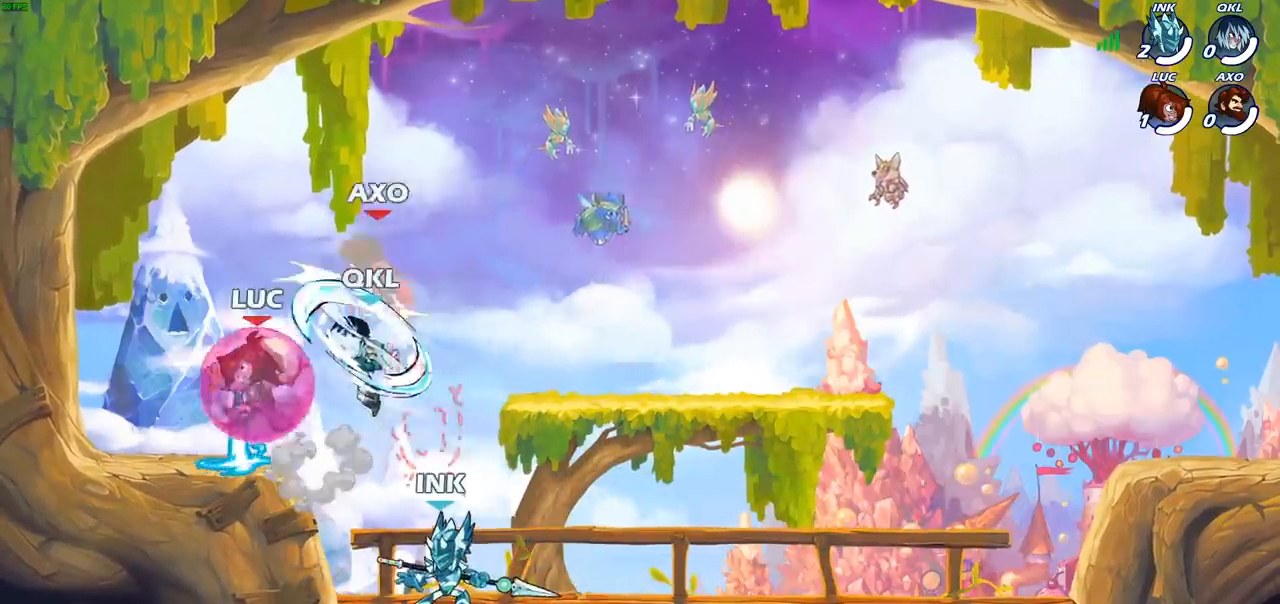
{"buttons": ["CROSS"], "left_stick": "up-left", "right_stick": "center", "events": [[17, "left_stick", "up-right"], [50, "CROSS", "down"], [50, "R2", "down"], [67, "SQUARE", "down"], [100, "SQUARE", "up"], [117, "left_stick", "up"], [150, "CROSS", "up"], [150, "R2", "up"], [233, "CROSS", "down"], [233, "R2", "down"], [233, "left_stick", "up-left"], [317, "CROSS", "up"], [317, "R2", "up"], [400, "CROSS", "down"], [400, "R2", "down"], [500, "R2", "up"]]}
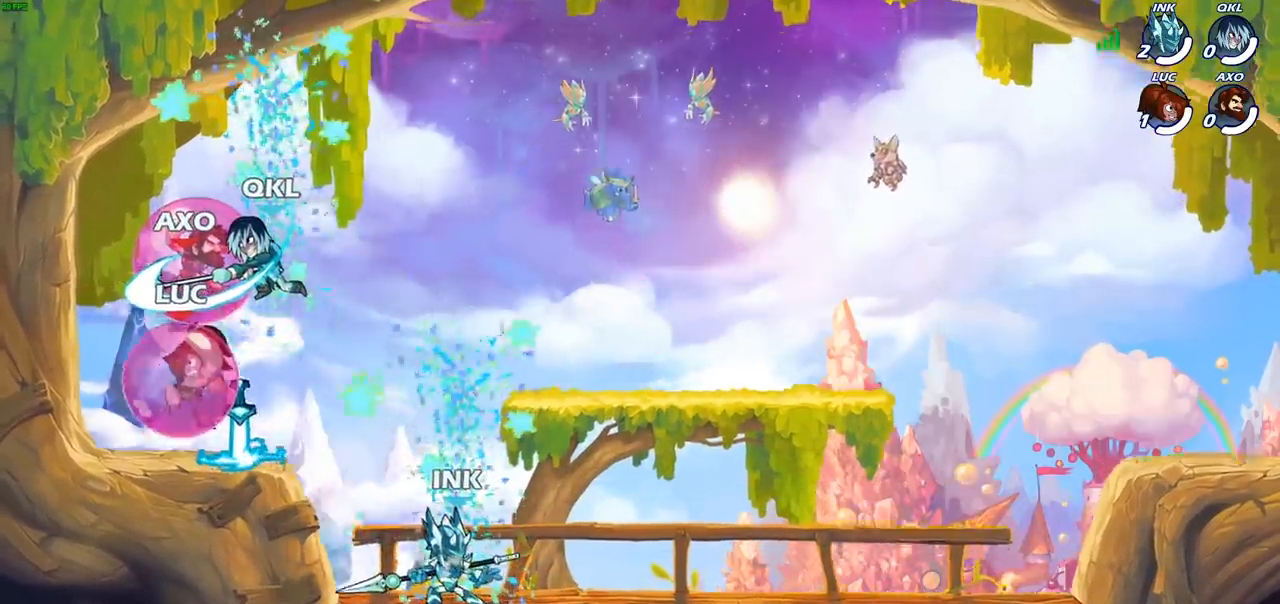
{"buttons": ["SQUARE", "R2"], "left_stick": "left", "right_stick": "center"}
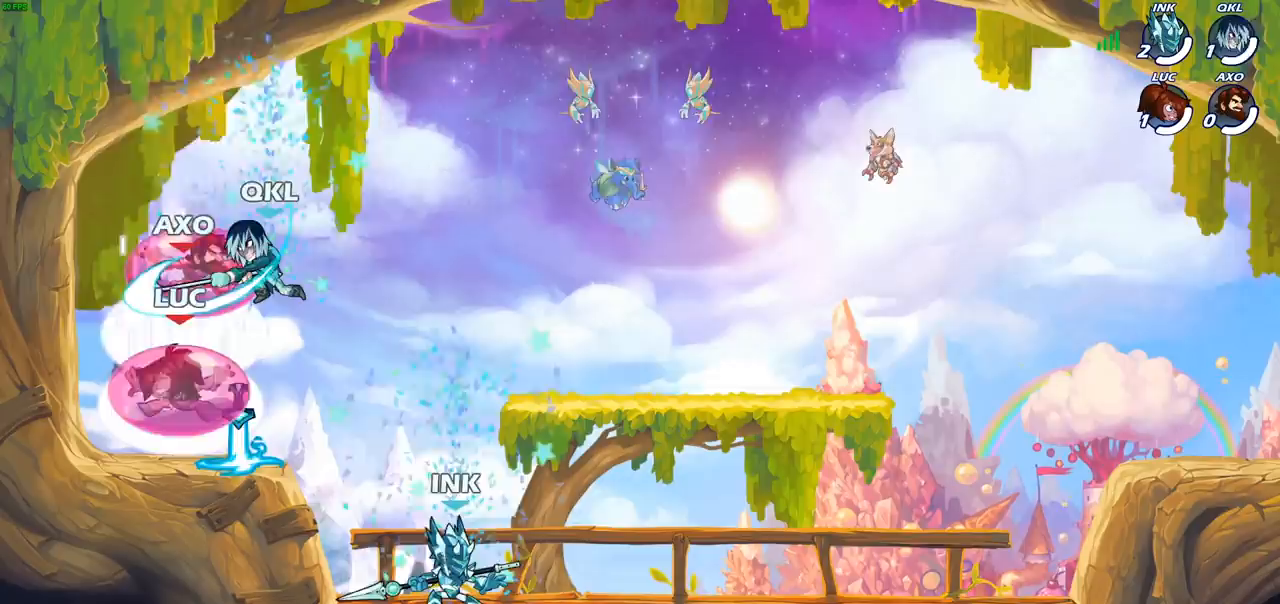
{"buttons": [], "left_stick": "center", "right_stick": "center", "events": [[17, "SQUARE", "up"], [33, "R2", "up"], [100, "L1", "down"], [117, "CROSS", "down"], [133, "R1", "down"], [133, "R2", "down"], [133, "SQUARE", "down"], [200, "R1", "up"], [200, "R2", "up"], [200, "SQUARE", "up"], [217, "CROSS", "up"], [217, "left_stick", "up-left"], [250, "L1", "up"], [333, "left_stick", "center"]]}
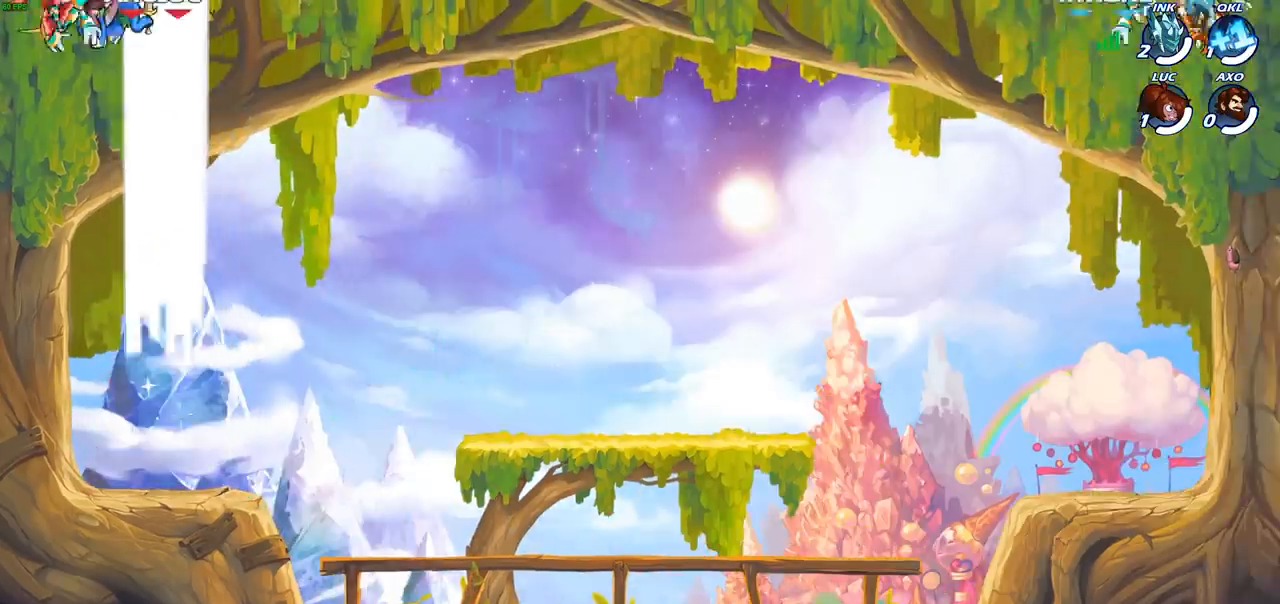
{"buttons": [], "left_stick": "center", "right_stick": "center", "events": []}
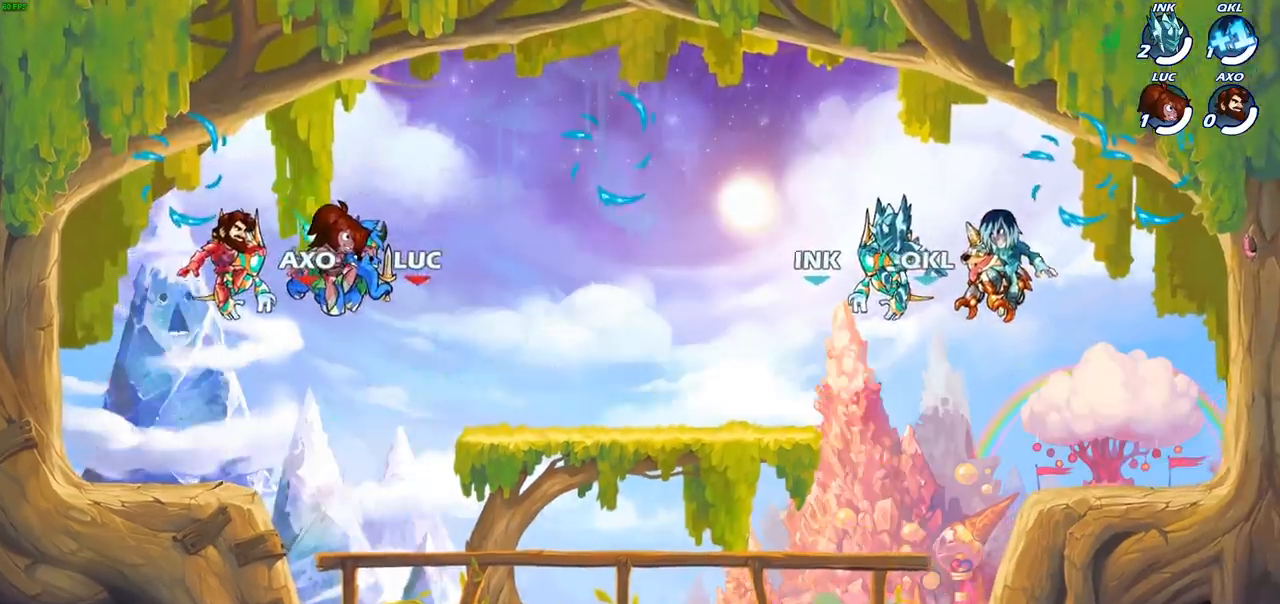
{"buttons": [], "left_stick": "center", "right_stick": "center", "events": []}
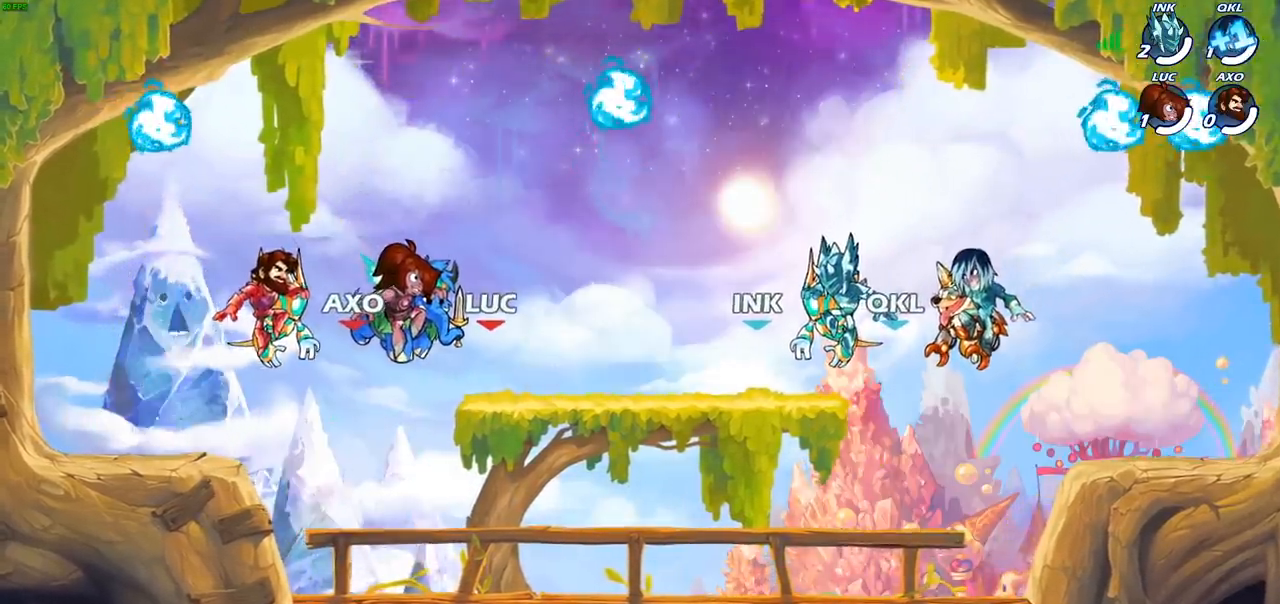
{"buttons": [], "left_stick": "right", "right_stick": "center", "events": [[17, "left_stick", "up-left"], [183, "left_stick", "right"], [317, "left_stick", "left"], [467, "left_stick", "right"]]}
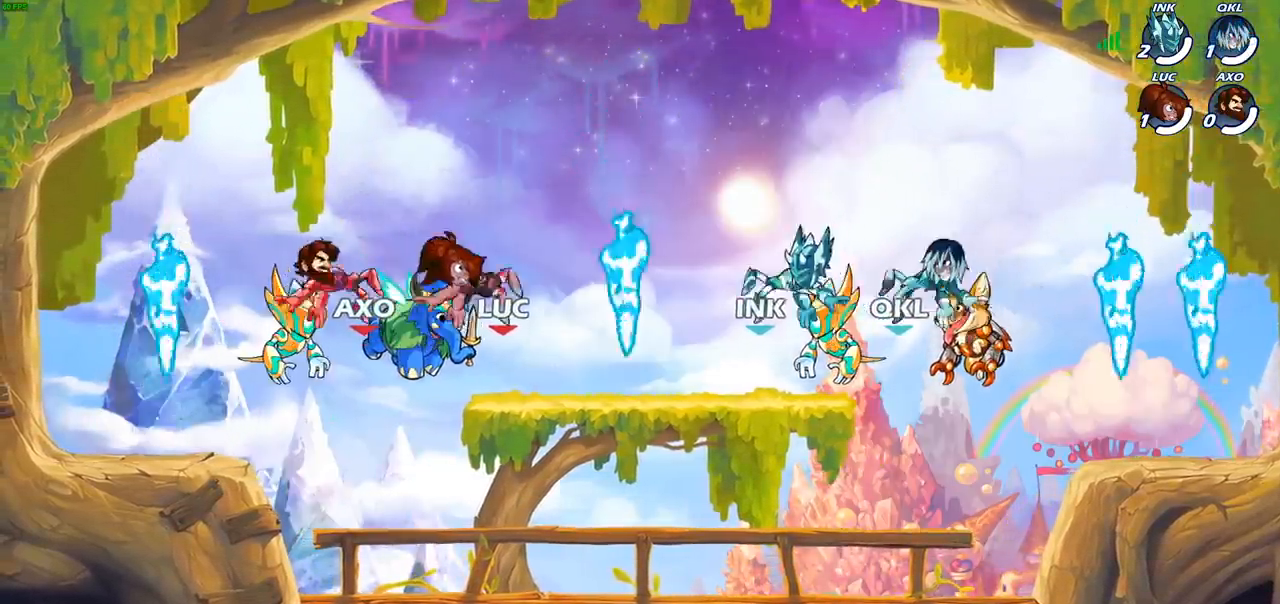
{"buttons": [], "left_stick": "center", "right_stick": "center", "events": [[67, "left_stick", "left"], [200, "left_stick", "right"], [367, "left_stick", "center"]]}
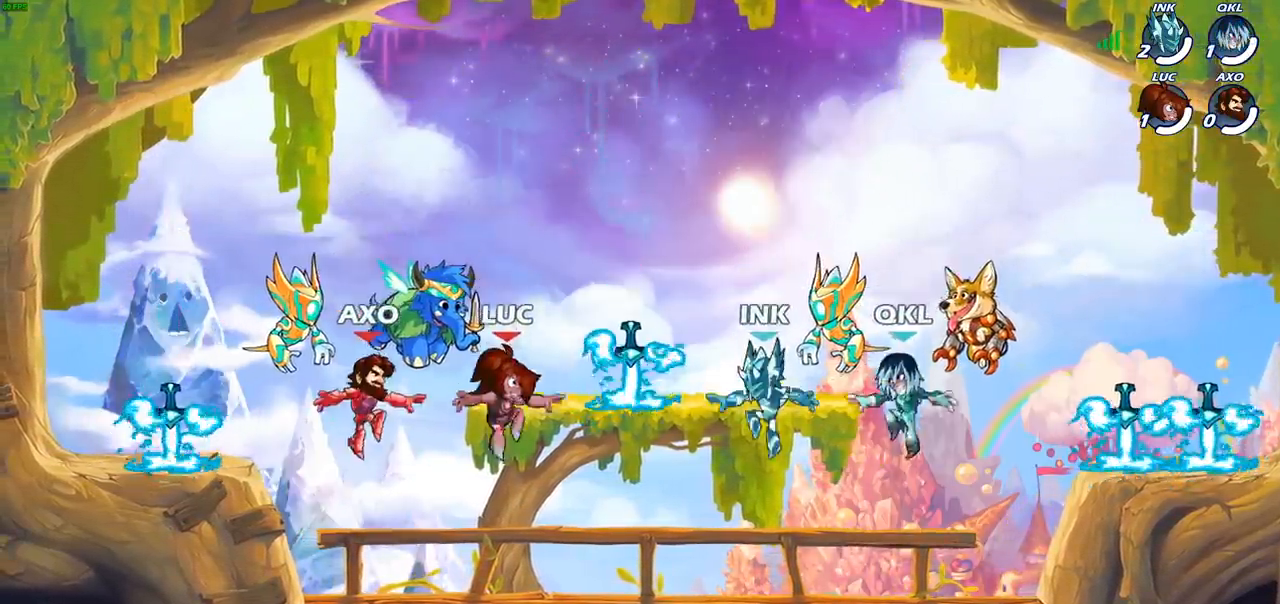
{"buttons": [], "left_stick": "right", "right_stick": "center", "events": [[67, "left_stick", "right"], [333, "CROSS", "down"], [433, "CROSS", "up"]]}
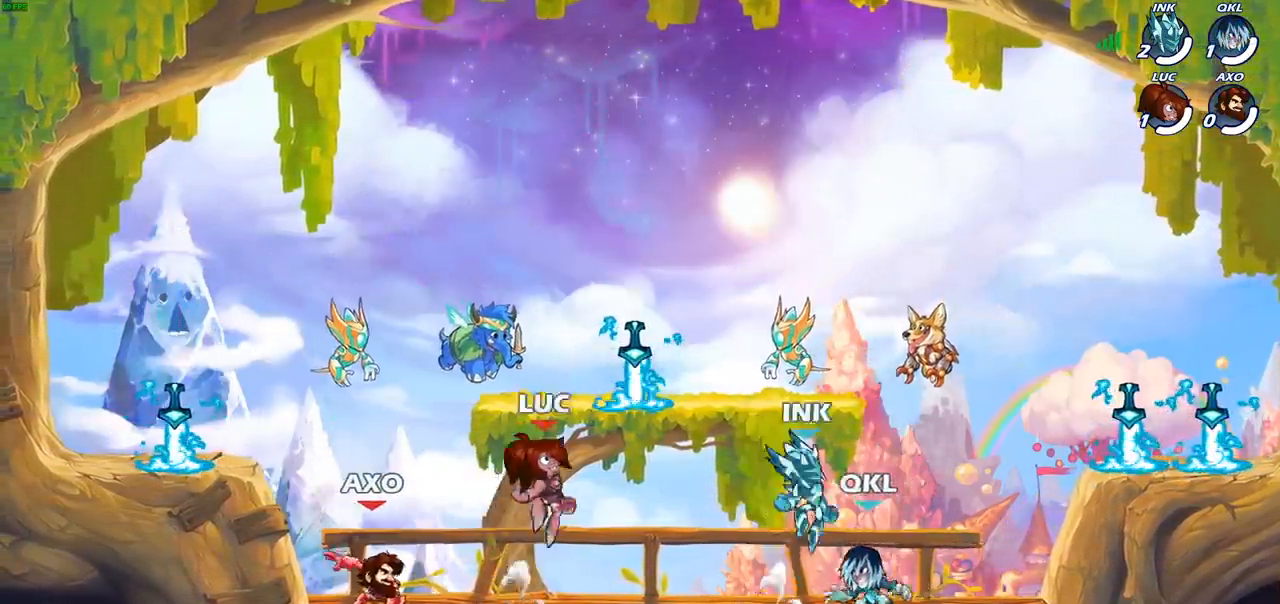
{"buttons": [], "left_stick": "right", "right_stick": "center", "events": [[17, "CROSS", "down"], [33, "left_stick", "up"], [83, "R1", "down"], [167, "CROSS", "up"], [183, "R1", "up"], [233, "left_stick", "down-right"], [333, "left_stick", "right"], [350, "SQUARE", "down"], [483, "SQUARE", "up"]]}
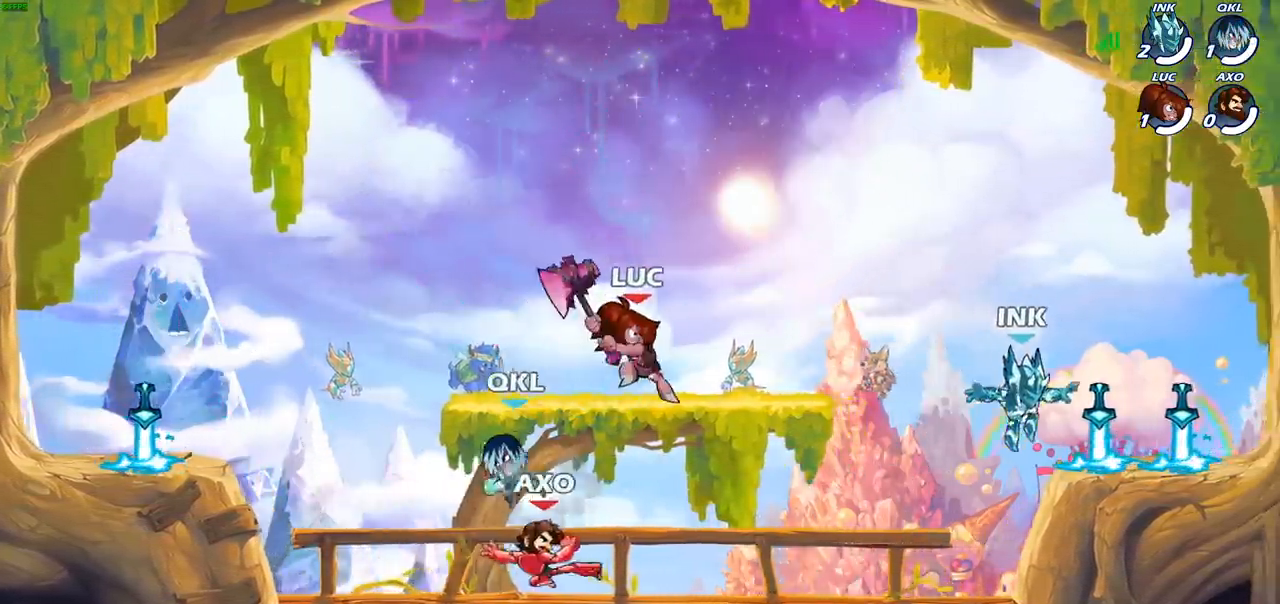
{"buttons": [], "left_stick": "center", "right_stick": "center", "events": [[233, "left_stick", "center"]]}
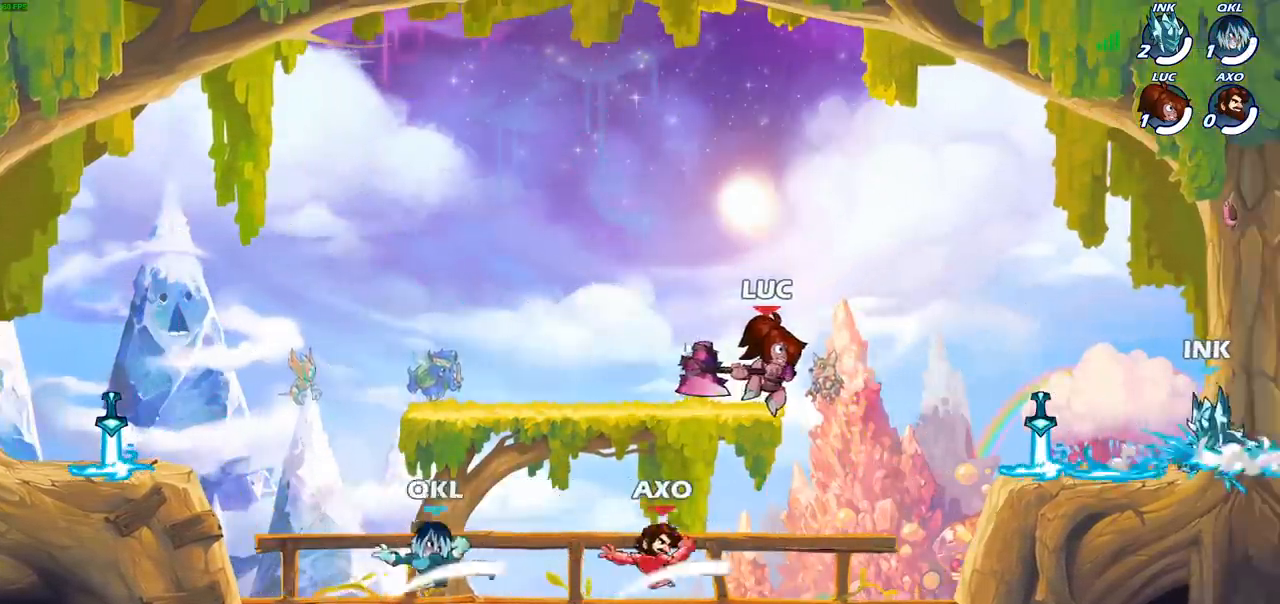
{"buttons": [], "left_stick": "center", "right_stick": "center", "events": [[200, "left_stick", "right"], [250, "R2", "down"], [333, "SQUARE", "down"], [367, "R2", "up"], [383, "left_stick", "center"], [417, "SQUARE", "up"]]}
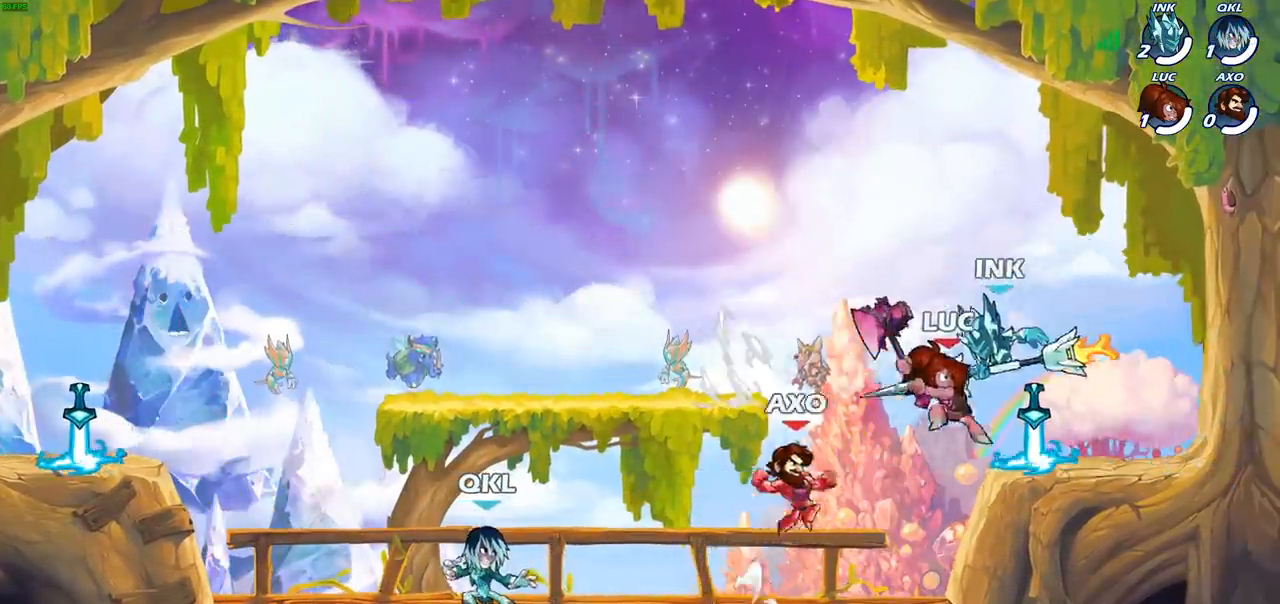
{"buttons": [], "left_stick": "right", "right_stick": "center", "events": [[200, "left_stick", "right"]]}
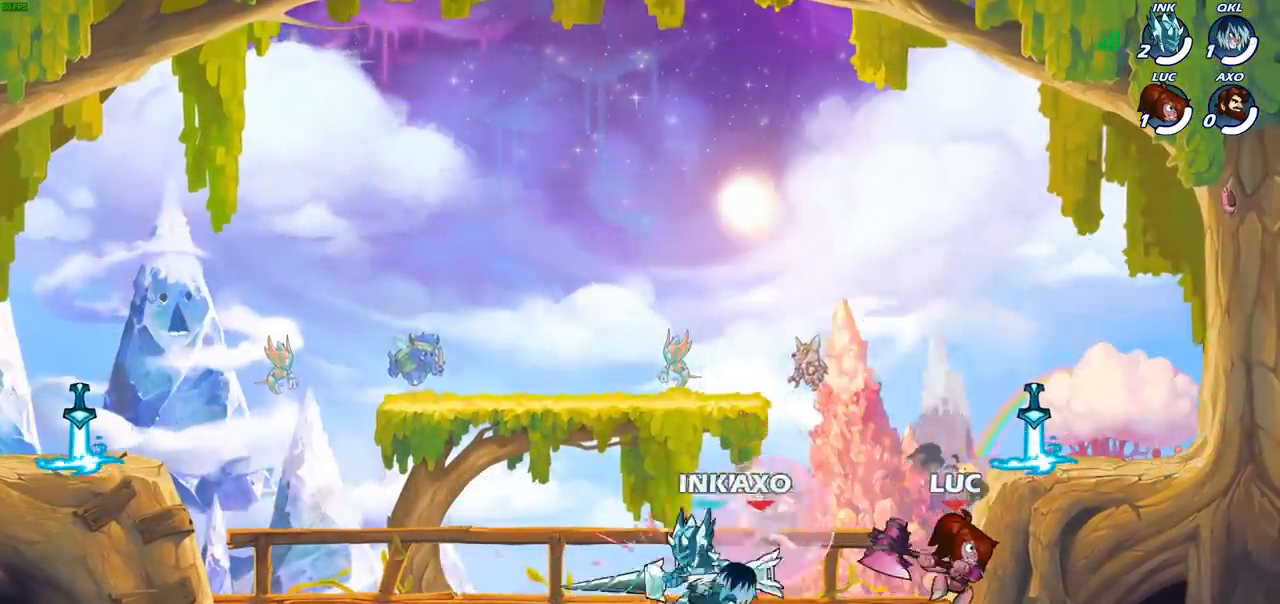
{"buttons": [], "left_stick": "left", "right_stick": "center", "events": [[33, "left_stick", "up-left"], [100, "CROSS", "down"], [267, "CROSS", "up"], [367, "left_stick", "center"], [467, "left_stick", "left"]]}
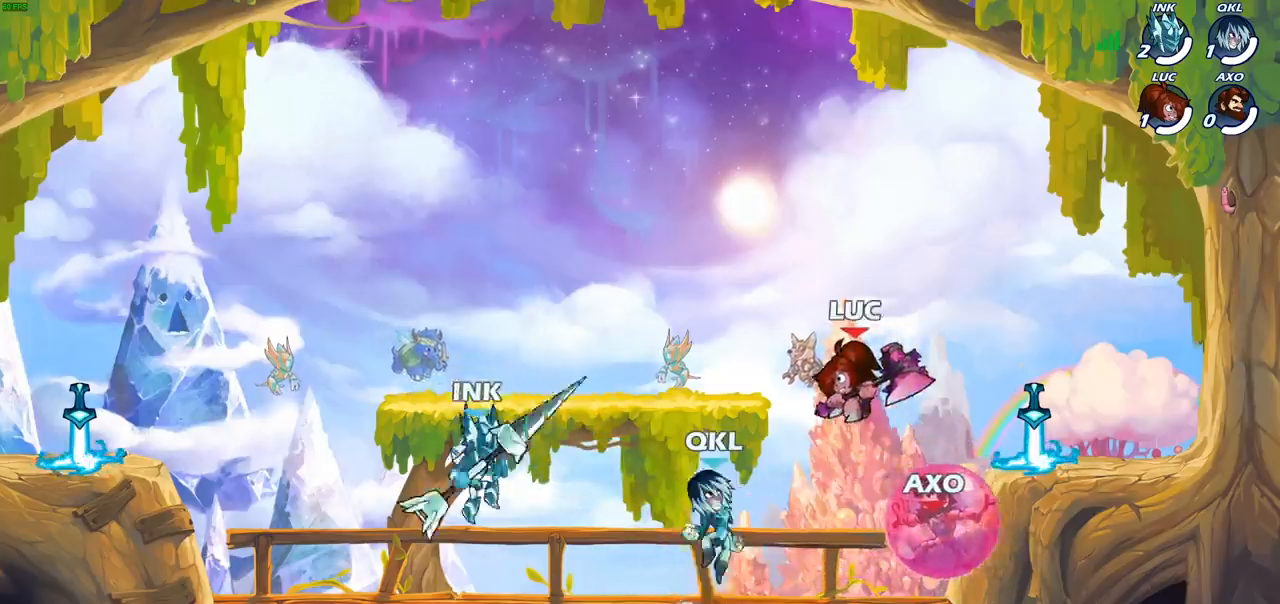
{"buttons": [], "left_stick": "left", "right_stick": "center", "events": [[33, "left_stick", "down-left"], [83, "SQUARE", "down"], [183, "SQUARE", "up"], [250, "left_stick", "left"]]}
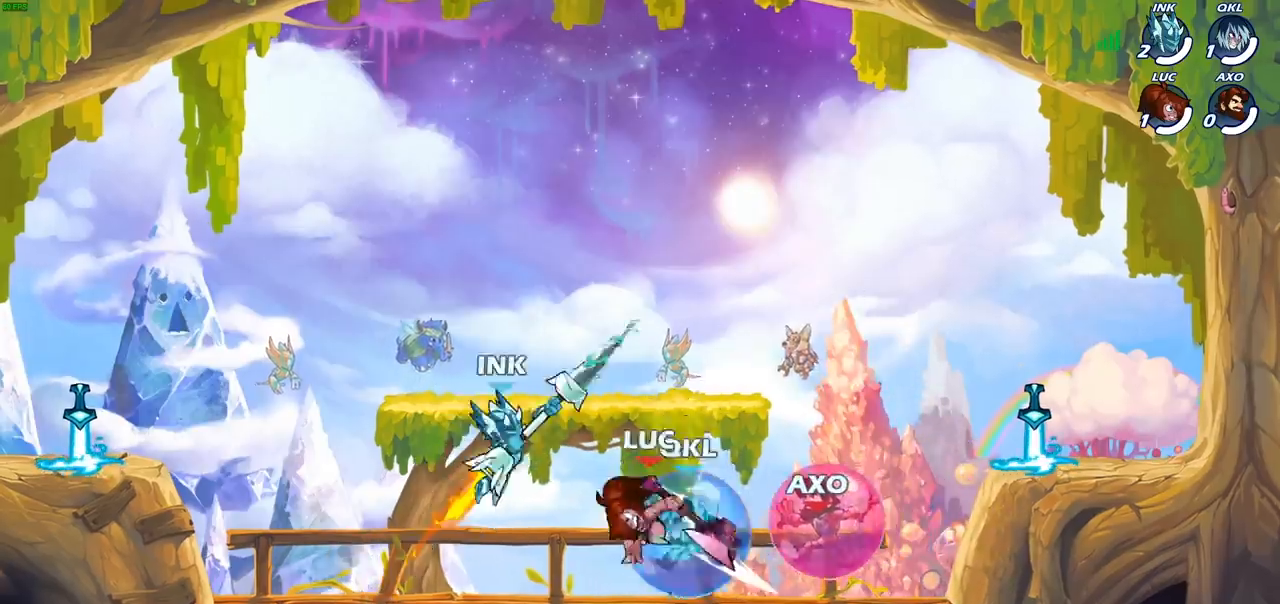
{"buttons": [], "left_stick": "down", "right_stick": "center", "events": [[233, "left_stick", "right"], [317, "left_stick", "down"]]}
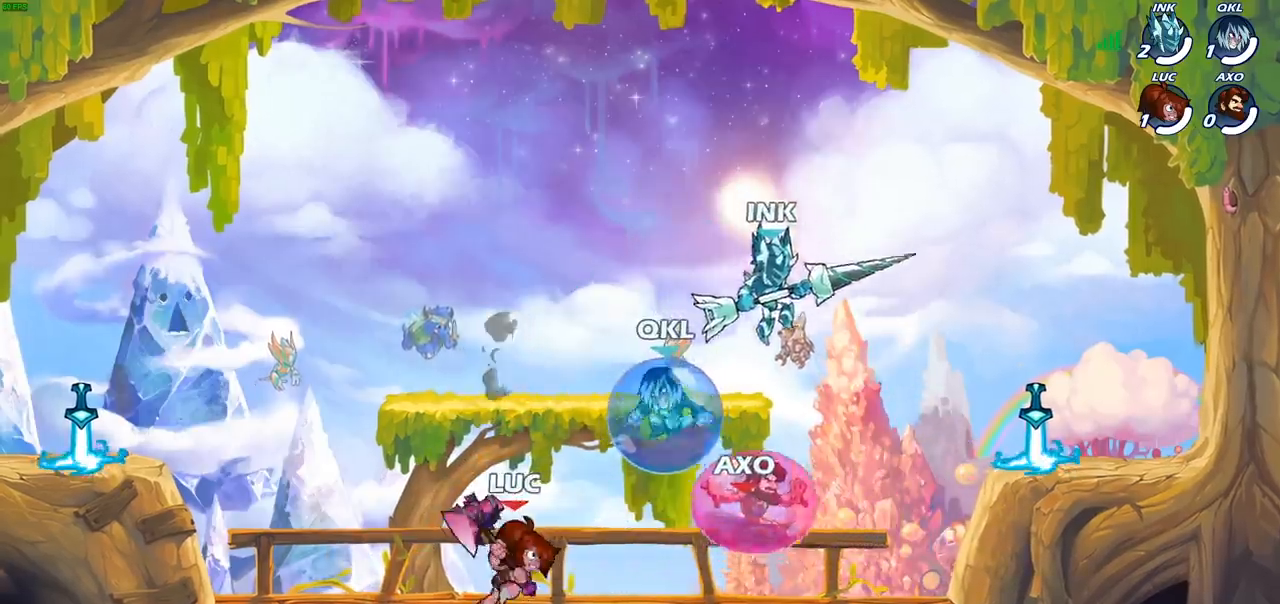
{"buttons": [], "left_stick": "center", "right_stick": "center", "events": [[100, "left_stick", "down-right"], [133, "R2", "down"], [267, "SQUARE", "down"], [283, "R2", "up"], [300, "left_stick", "down-left"], [350, "left_stick", "up"], [383, "SQUARE", "up"], [417, "left_stick", "center"]]}
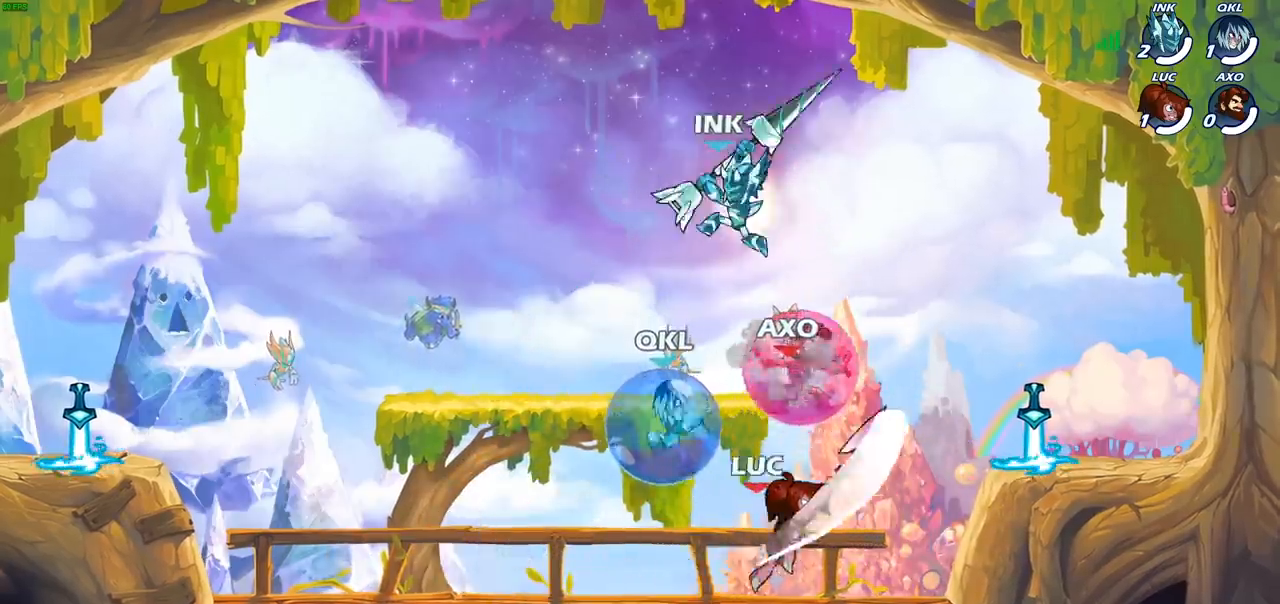
{"buttons": ["CROSS"], "left_stick": "up", "right_stick": "center", "events": [[267, "left_stick", "right"], [400, "CROSS", "down"], [500, "left_stick", "up"]]}
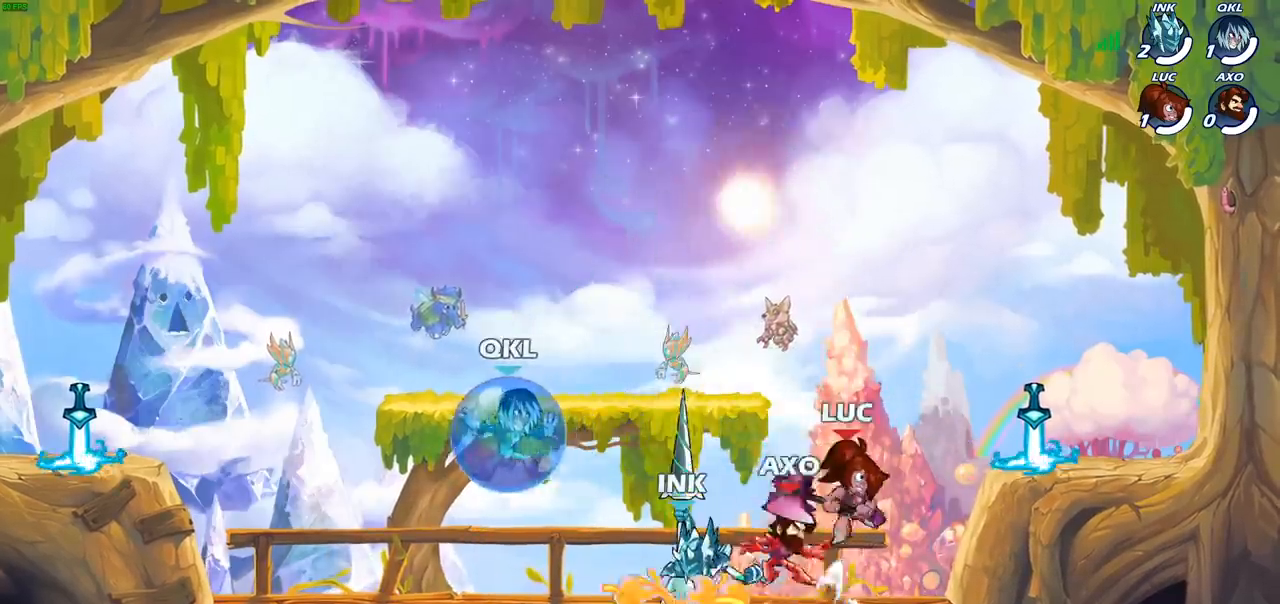
{"buttons": [], "left_stick": "up-right", "right_stick": "center", "events": [[33, "CROSS", "up"], [83, "left_stick", "up-left"], [267, "left_stick", "down-left"], [417, "left_stick", "up-right"]]}
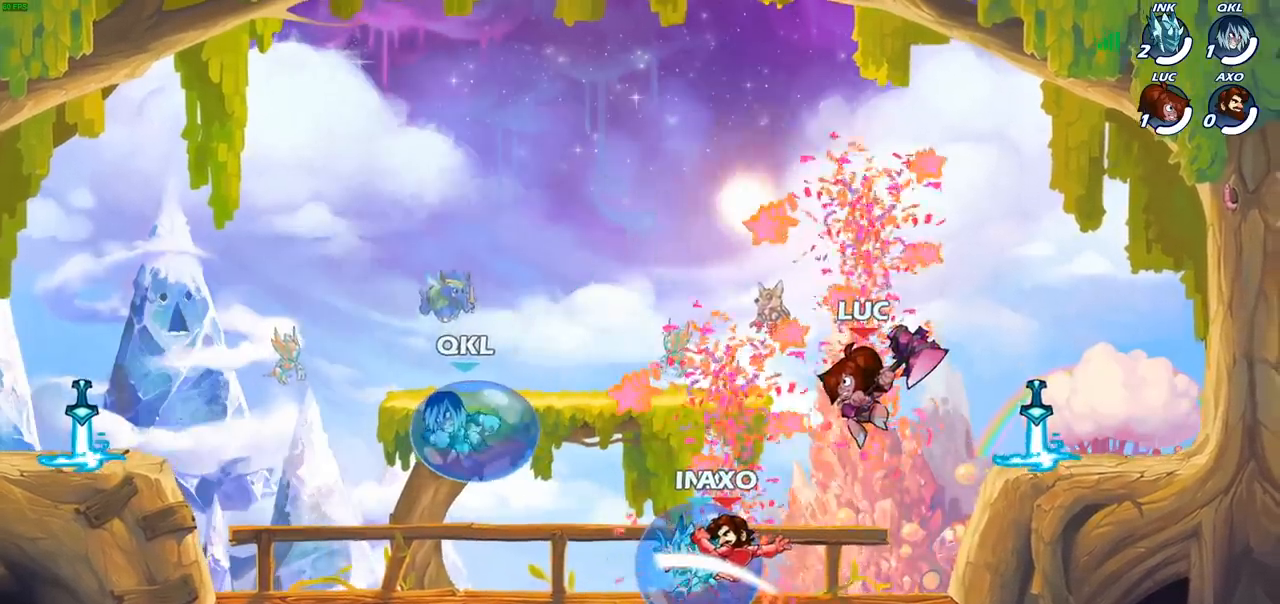
{"buttons": [], "left_stick": "center", "right_stick": "center", "events": [[200, "left_stick", "center"]]}
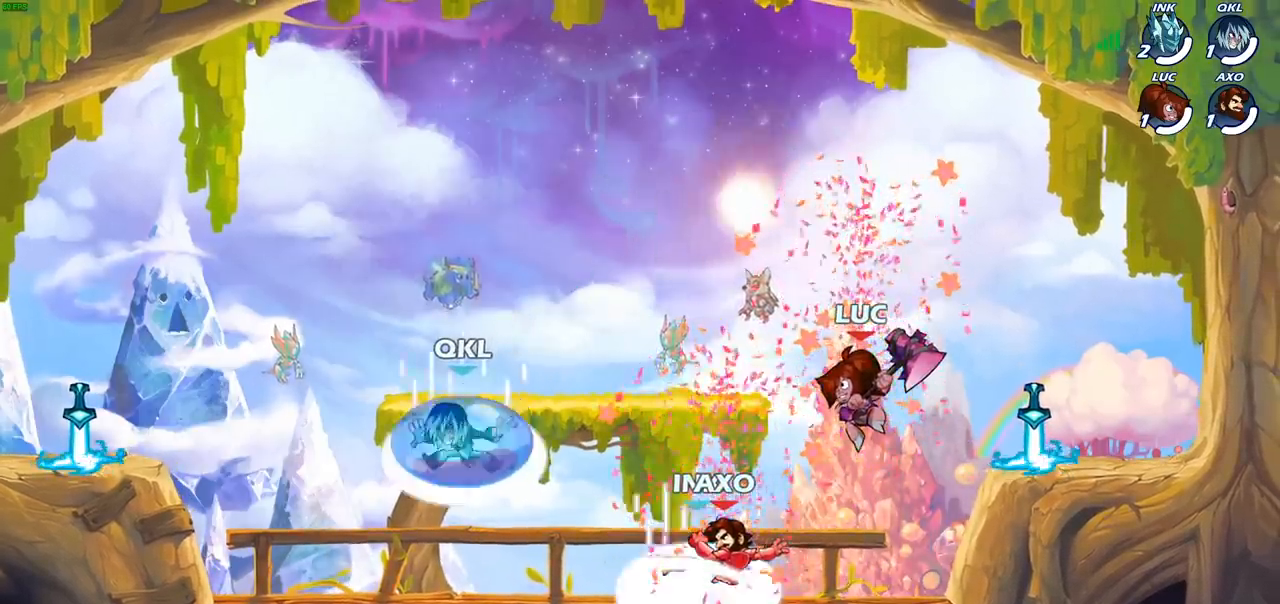
{"buttons": [], "left_stick": "center", "right_stick": "center", "events": []}
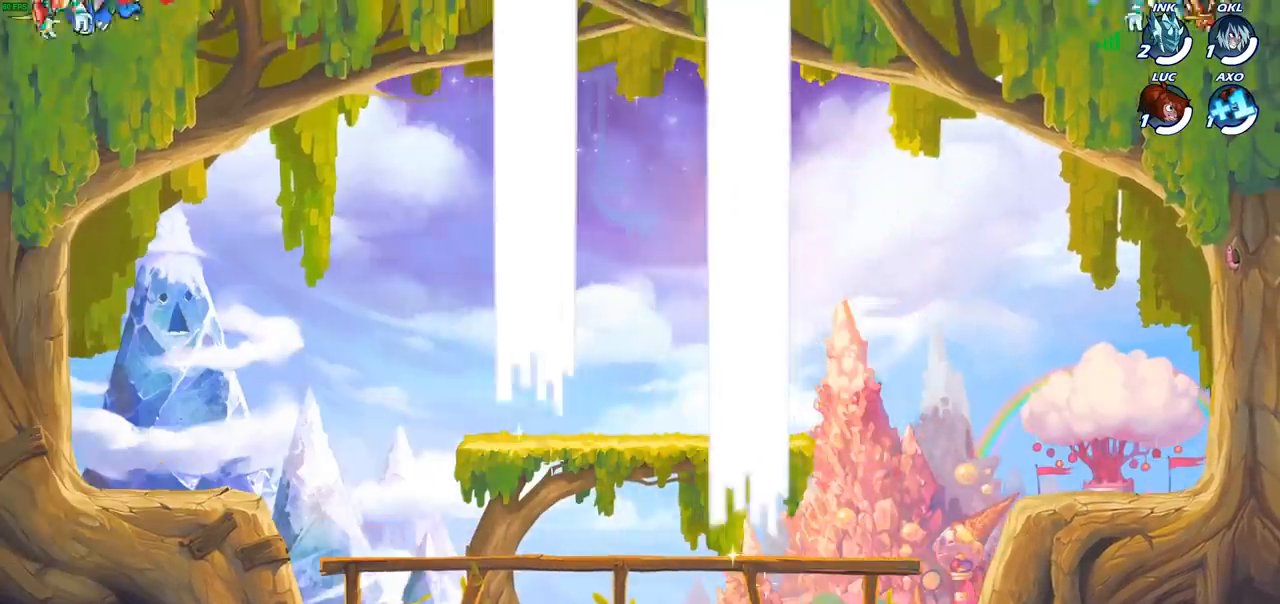
{"buttons": [], "left_stick": "center", "right_stick": "center", "events": []}
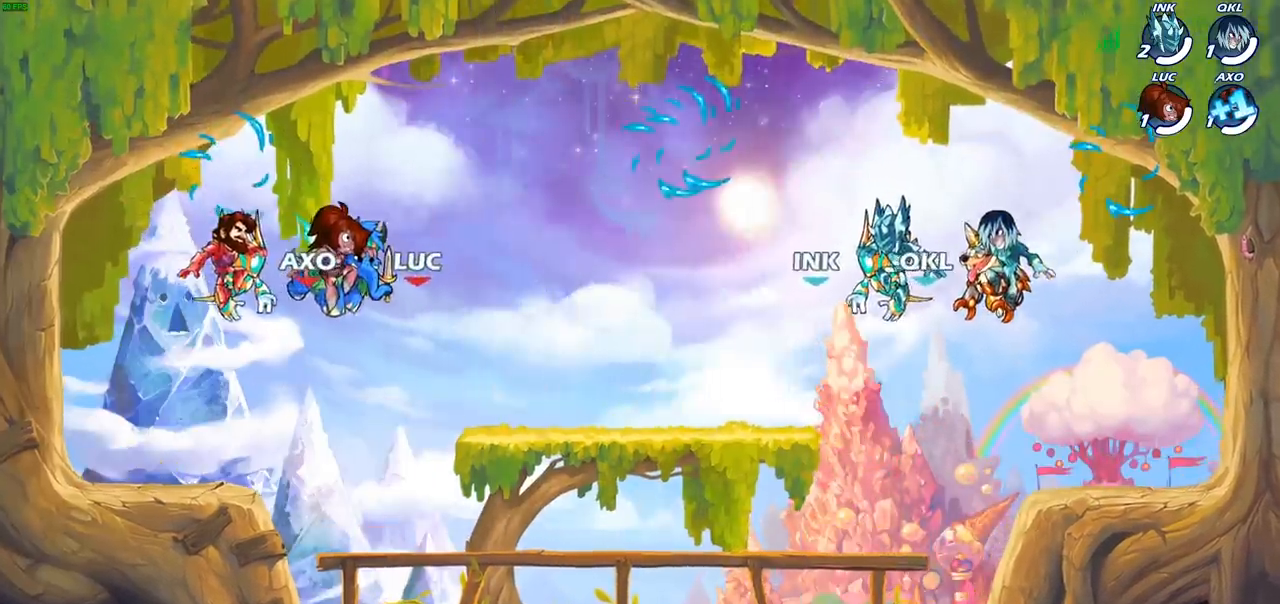
{"buttons": [], "left_stick": "center", "right_stick": "center", "events": []}
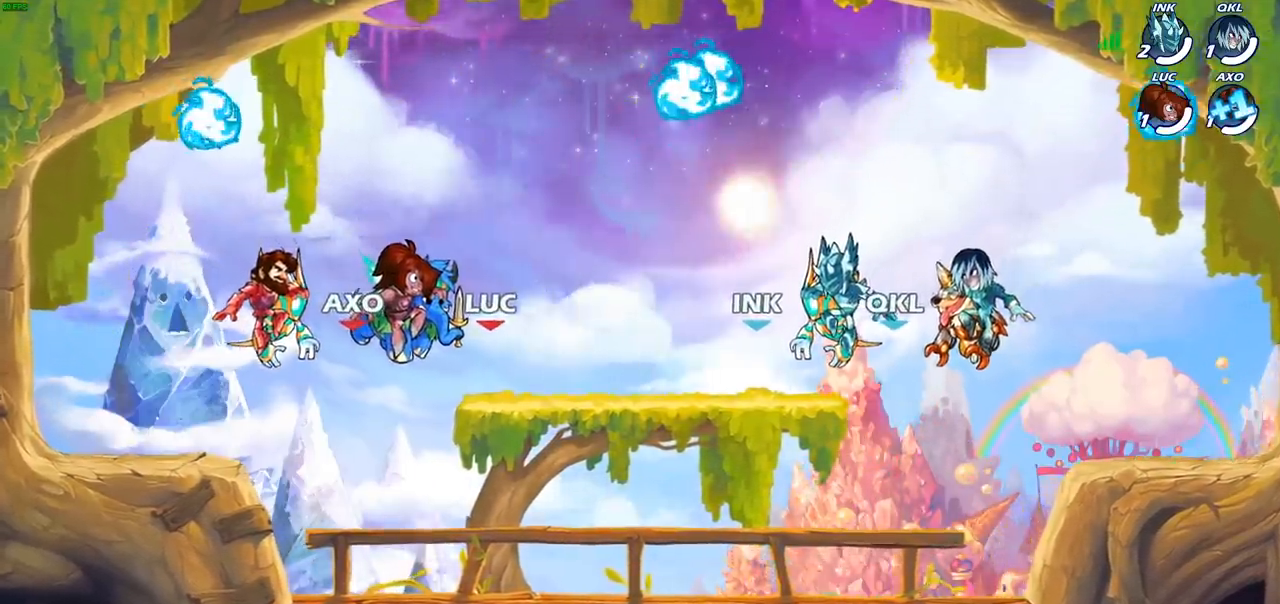
{"buttons": [], "left_stick": "center", "right_stick": "center", "events": []}
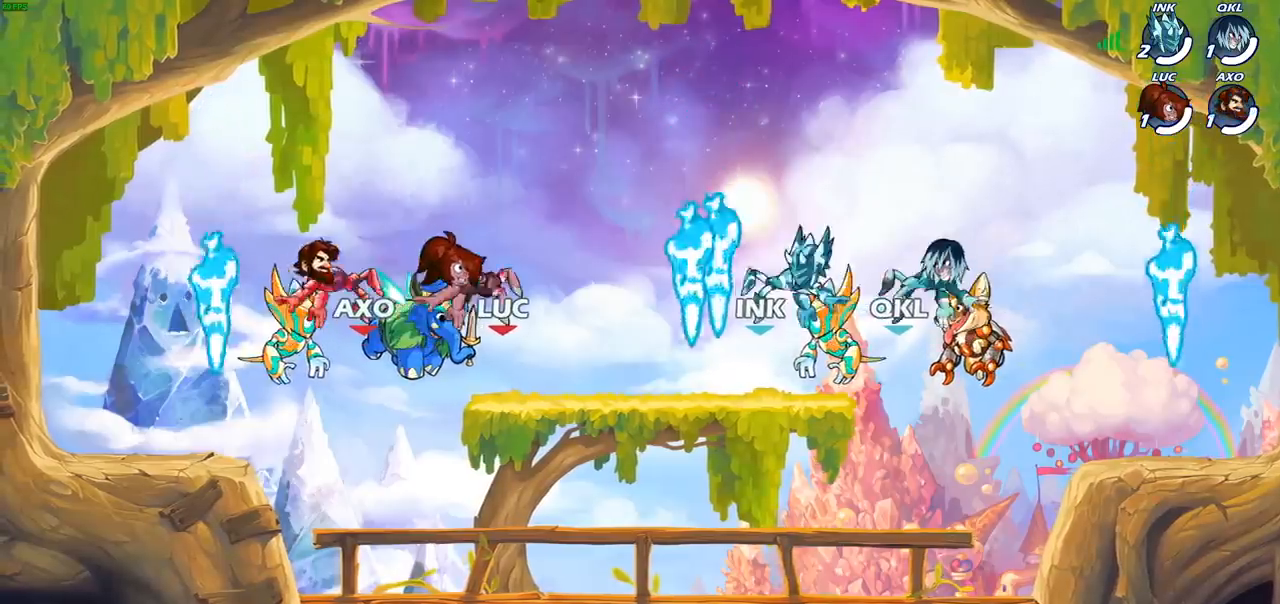
{"buttons": [], "left_stick": "center", "right_stick": "center", "events": []}
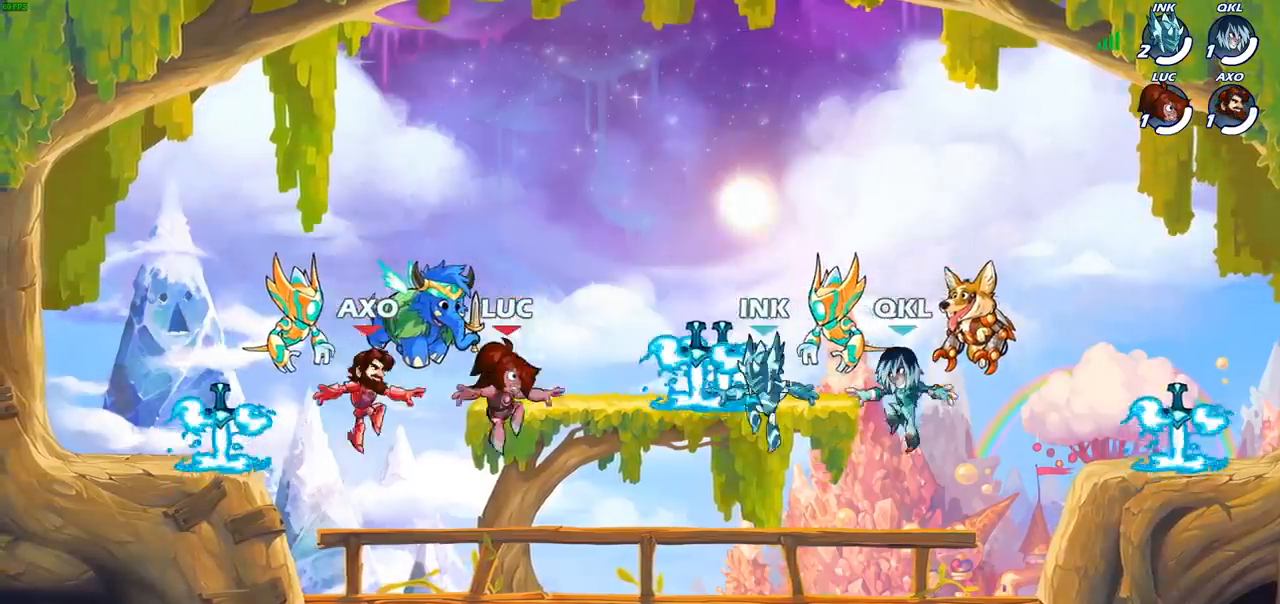
{"buttons": [], "left_stick": "up-right", "right_stick": "center", "events": [[133, "left_stick", "up-right"], [383, "CROSS", "down"], [483, "CROSS", "up"]]}
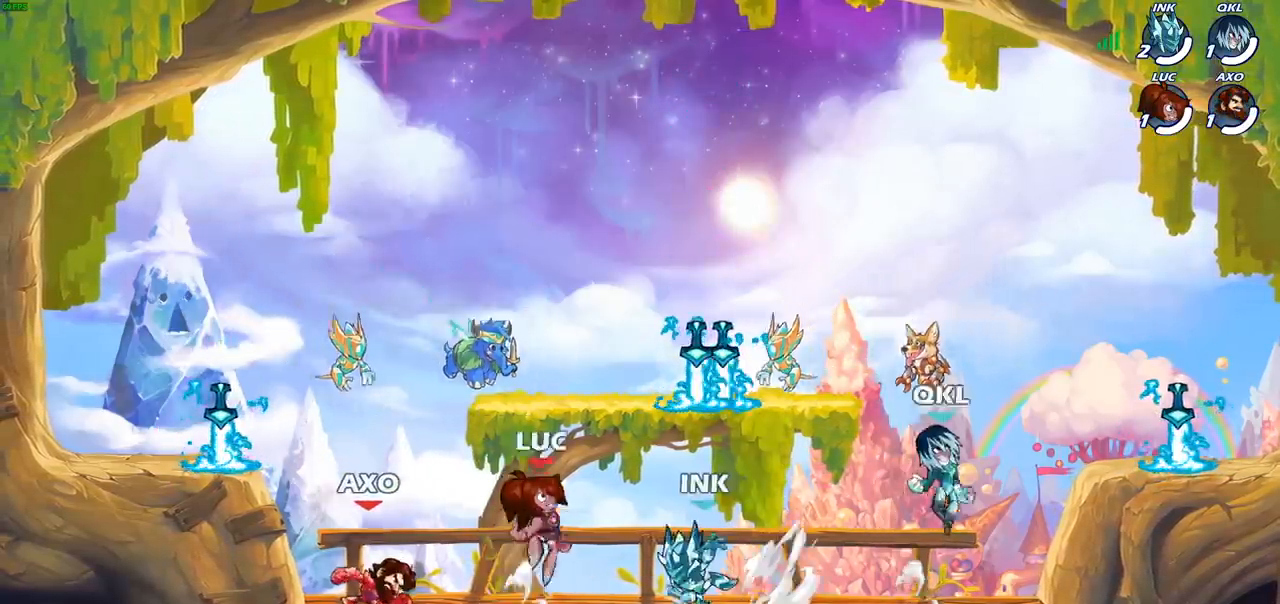
{"buttons": [], "left_stick": "down-left", "right_stick": "center", "events": [[100, "CROSS", "down"], [217, "R1", "down"], [250, "CROSS", "up"], [317, "R1", "up"], [383, "left_stick", "down-left"]]}
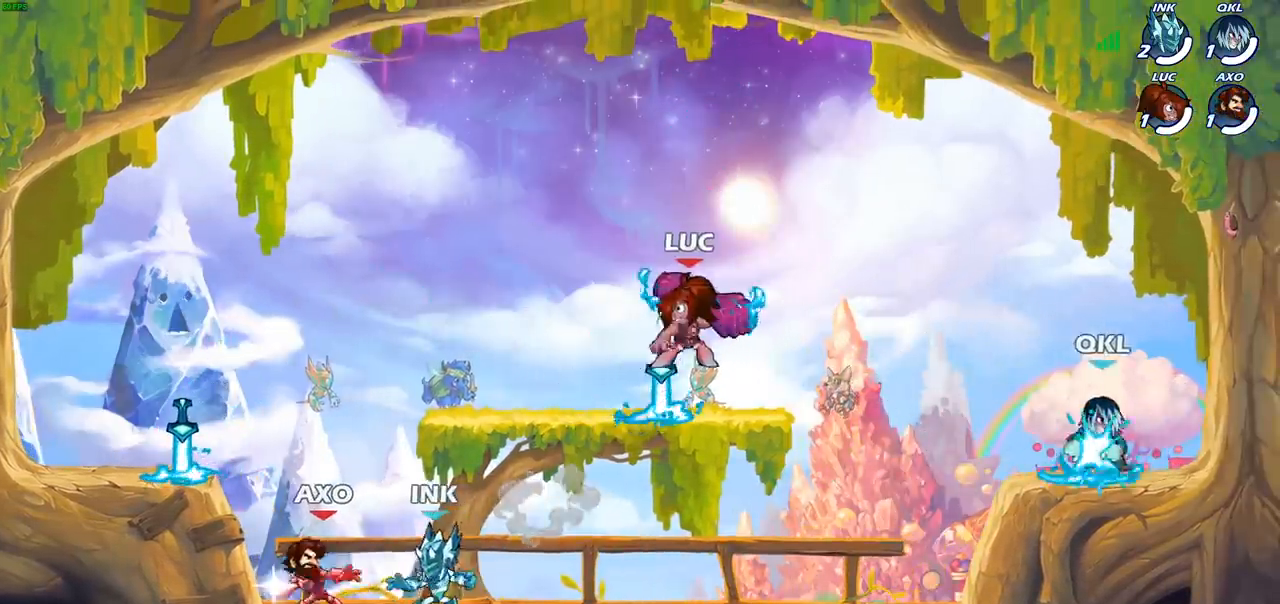
{"buttons": [], "left_stick": "center", "right_stick": "center", "events": [[33, "SQUARE", "down"], [150, "SQUARE", "up"], [483, "left_stick", "center"]]}